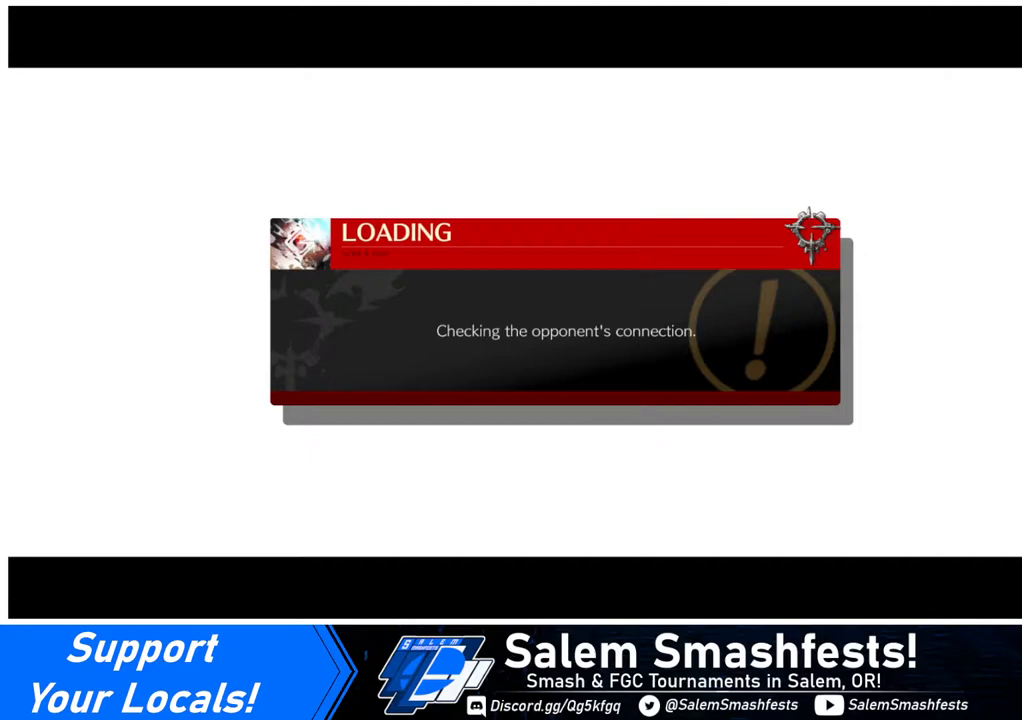
Gameplay with a controller (arcade stick); each line is a JSON object with the inputs held at the frame after it. "events" lists button and stick changes between this image and that frame as [ms after this image, input, new state], when the widget could be followed in between. Not read: L3 R3.
{"buttons": [], "events": []}
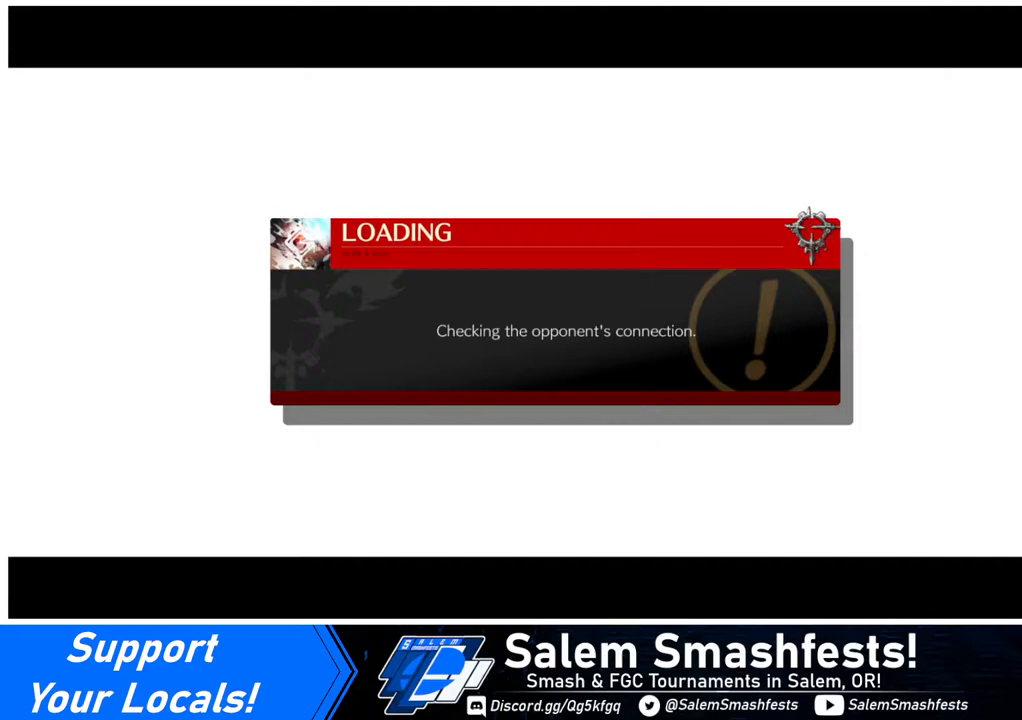
{"buttons": [], "events": []}
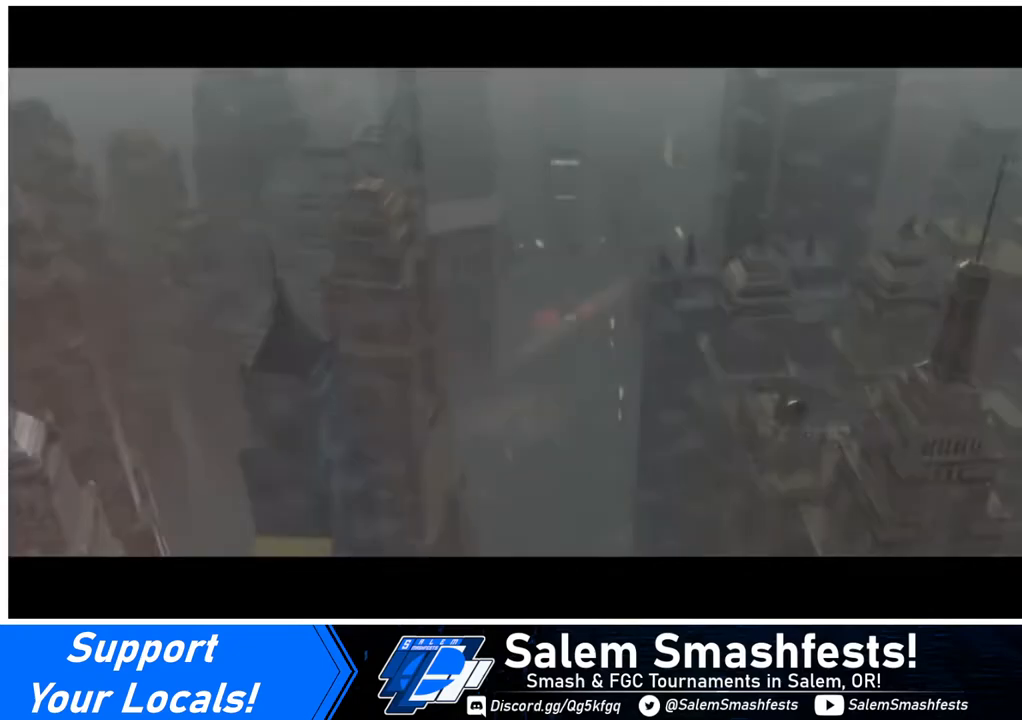
{"buttons": [], "events": []}
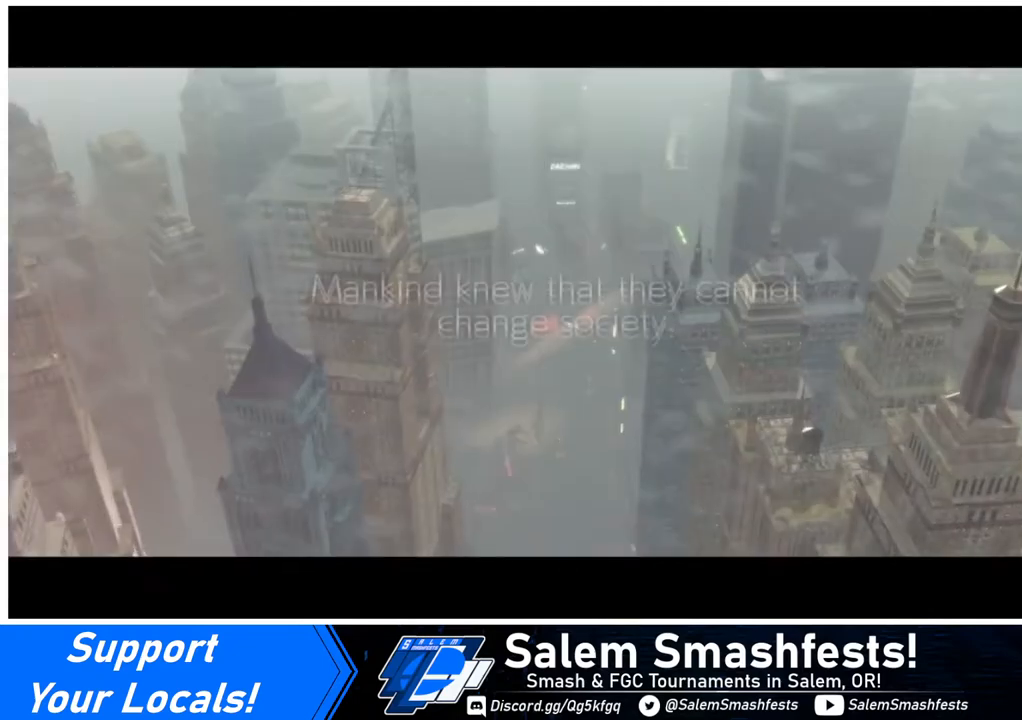
{"buttons": [], "events": []}
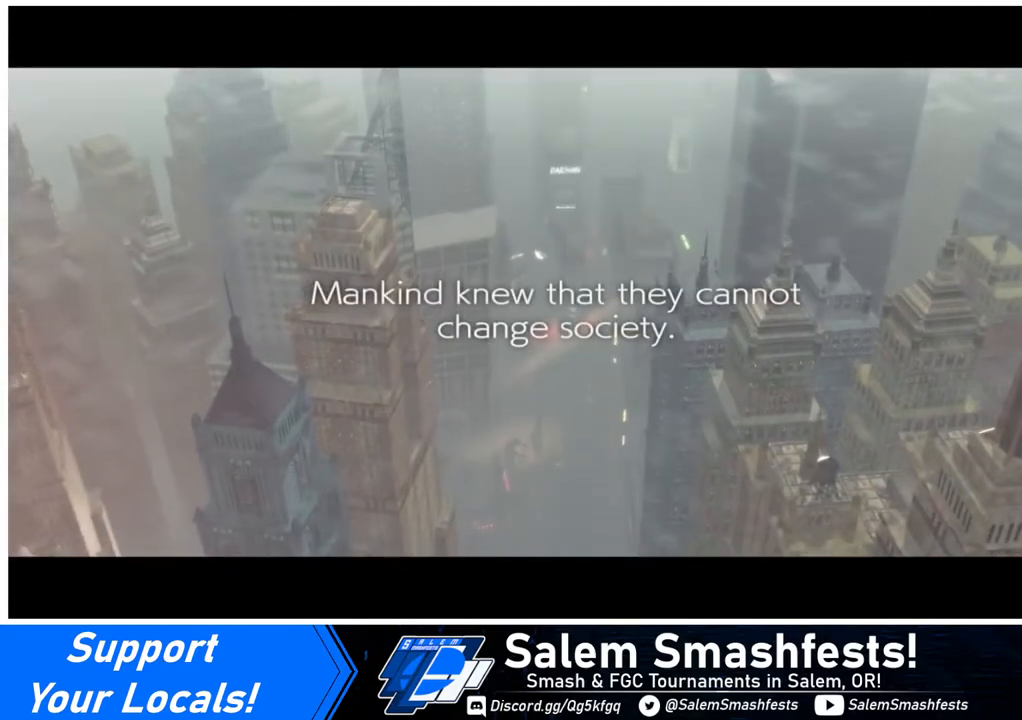
{"buttons": [], "events": []}
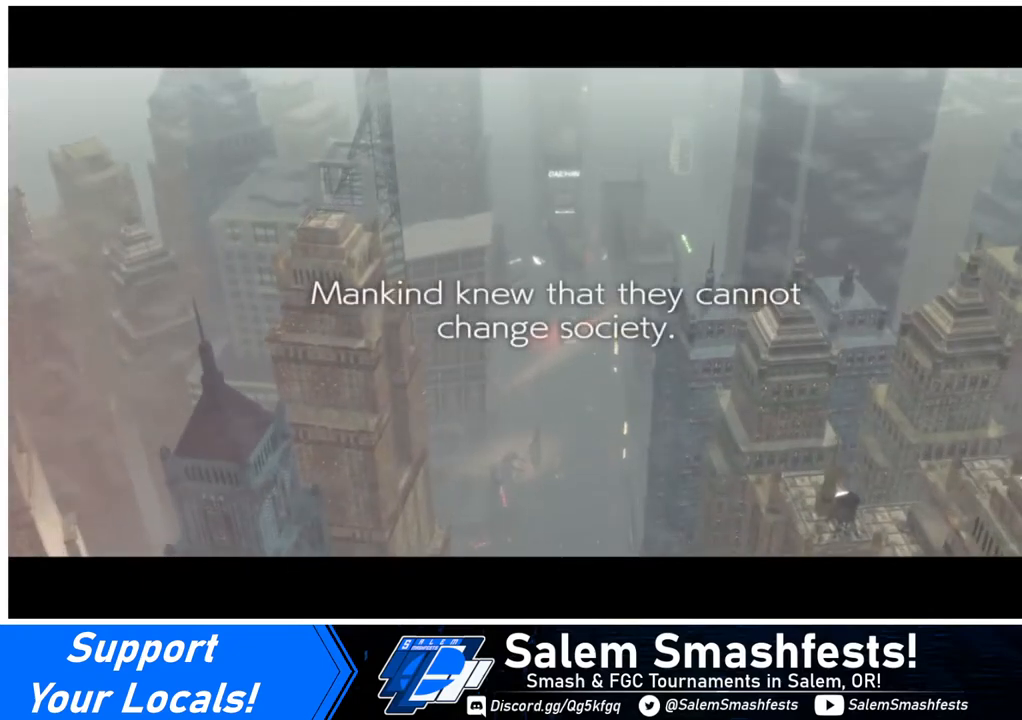
{"buttons": [], "events": []}
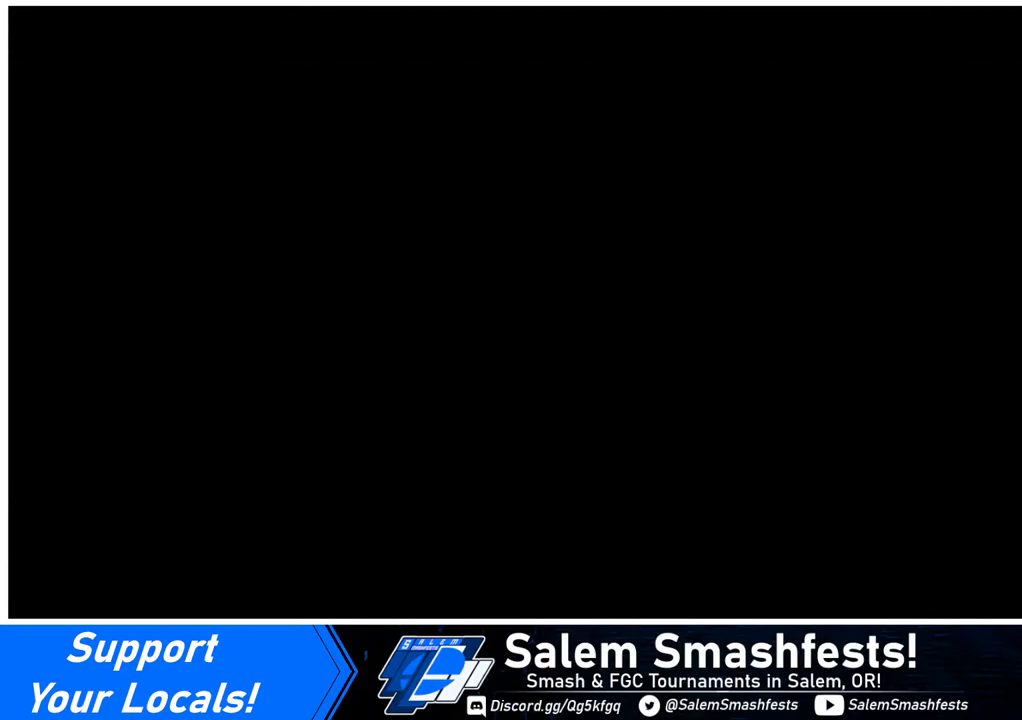
{"buttons": ["DPAD_LEFT"], "events": [[120, "DPAD_LEFT", "down"], [240, "DPAD_DOWN", "down"], [240, "DPAD_LEFT", "up"], [400, "DPAD_DOWN", "up"], [480, "DPAD_LEFT", "down"]]}
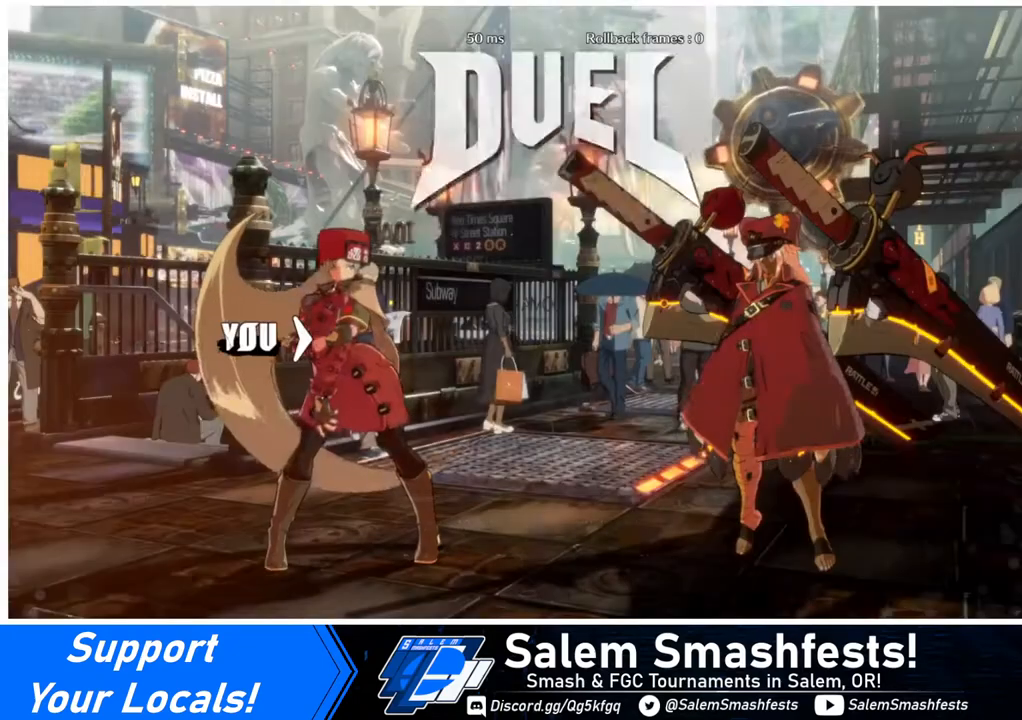
{"buttons": [], "events": [[120, "DPAD_LEFT", "up"]]}
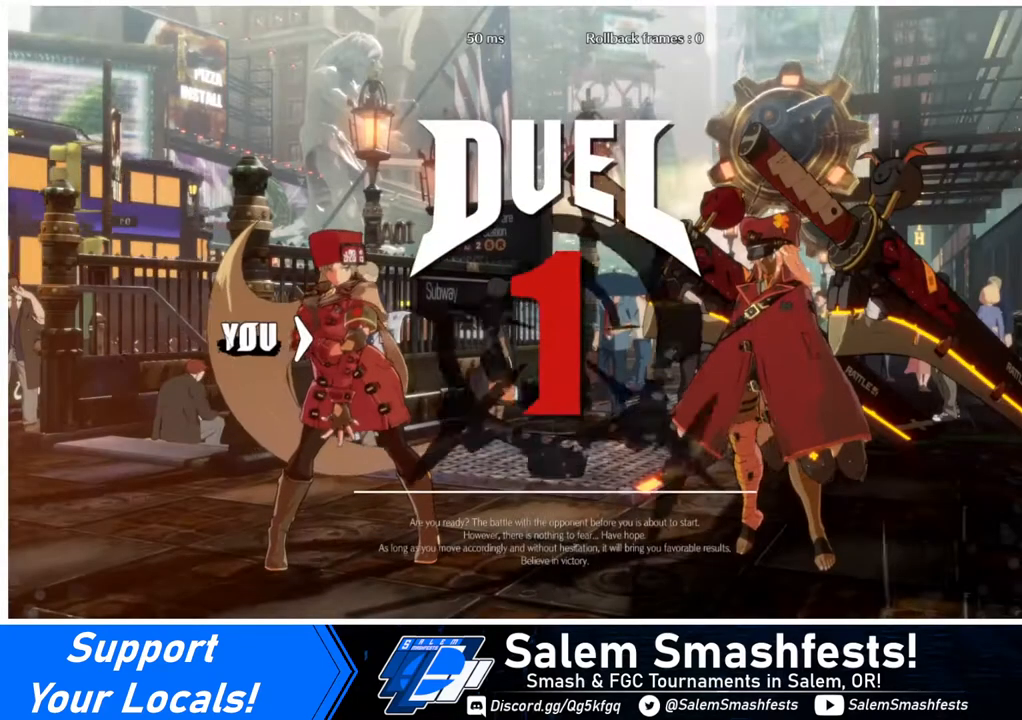
{"buttons": [], "events": []}
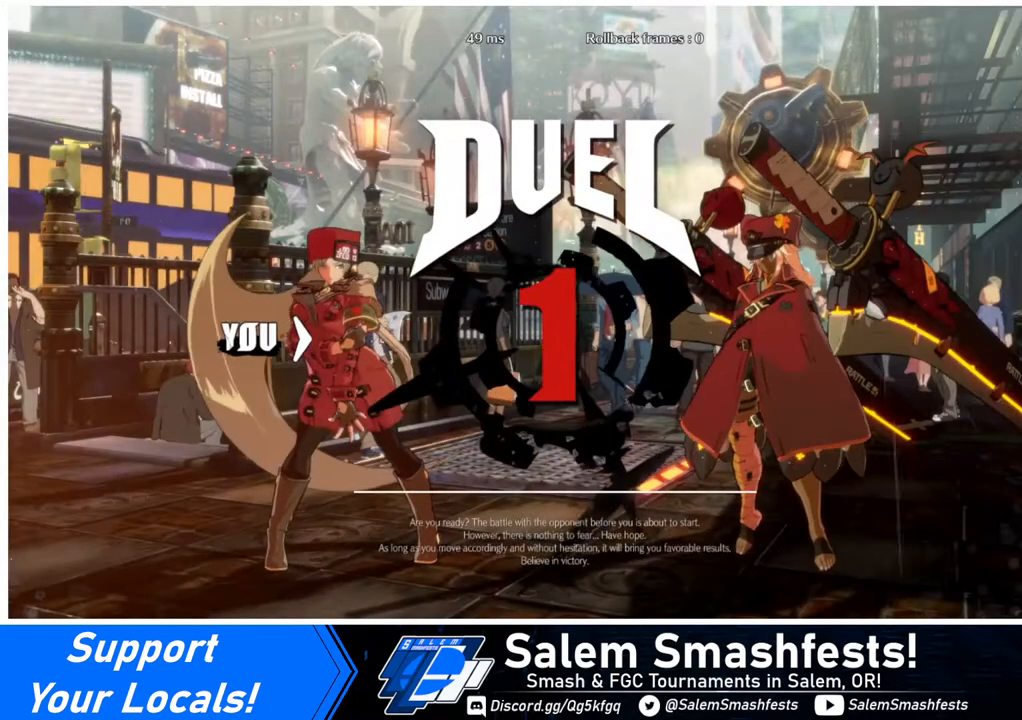
{"buttons": ["DPAD_LEFT"], "events": [[40, "DPAD_DOWN", "down"], [40, "DPAD_LEFT", "down"], [120, "DPAD_LEFT", "up"], [200, "DPAD_DOWN", "up"], [200, "DPAD_RIGHT", "down"], [440, "DPAD_LEFT", "down"], [440, "DPAD_RIGHT", "up"]]}
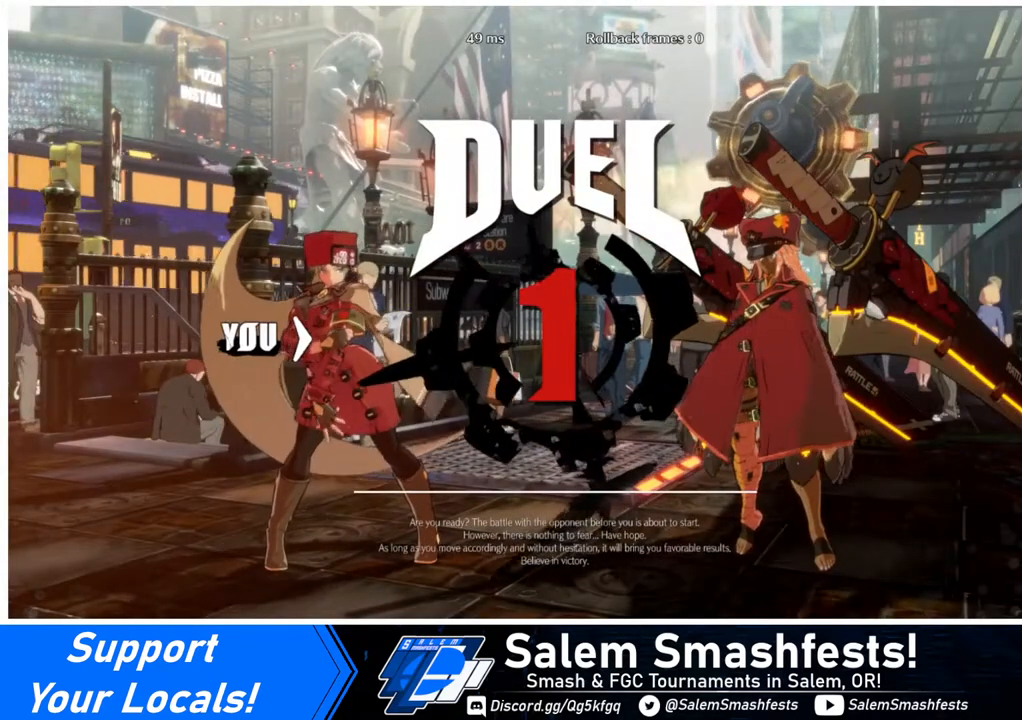
{"buttons": ["DPAD_LEFT"], "events": [[120, "DPAD_DOWN", "down"], [160, "DPAD_LEFT", "up"], [200, "DPAD_DOWN", "up"], [240, "DPAD_RIGHT", "down"], [440, "DPAD_LEFT", "down"], [440, "DPAD_RIGHT", "up"]]}
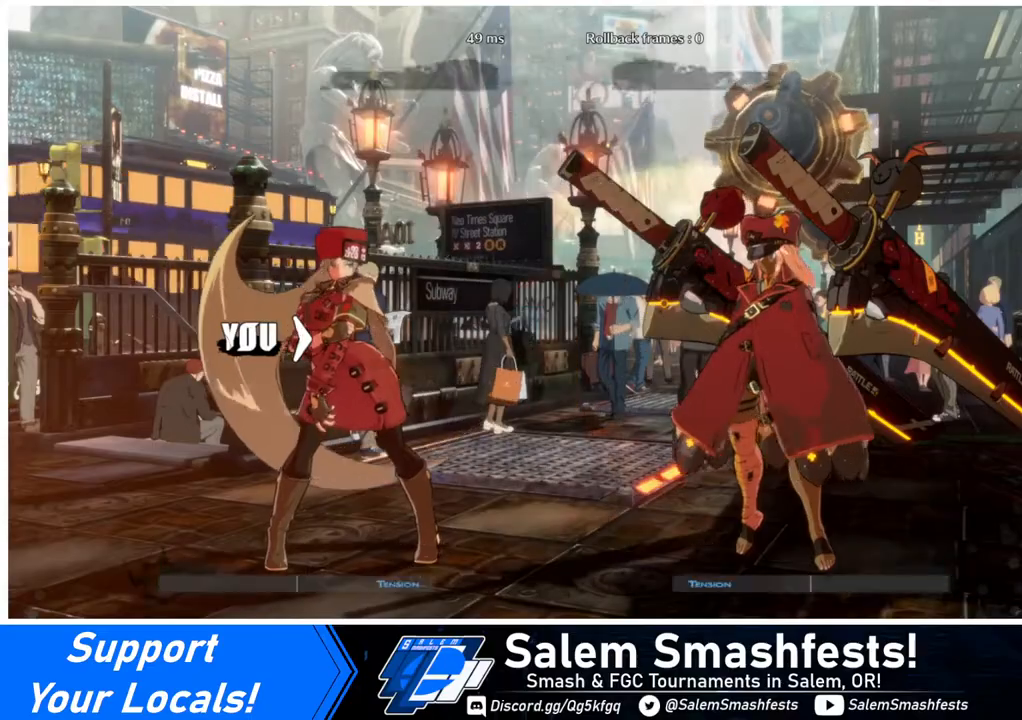
{"buttons": ["DPAD_RIGHT"], "events": [[160, "DPAD_LEFT", "up"], [200, "DPAD_RIGHT", "down"]]}
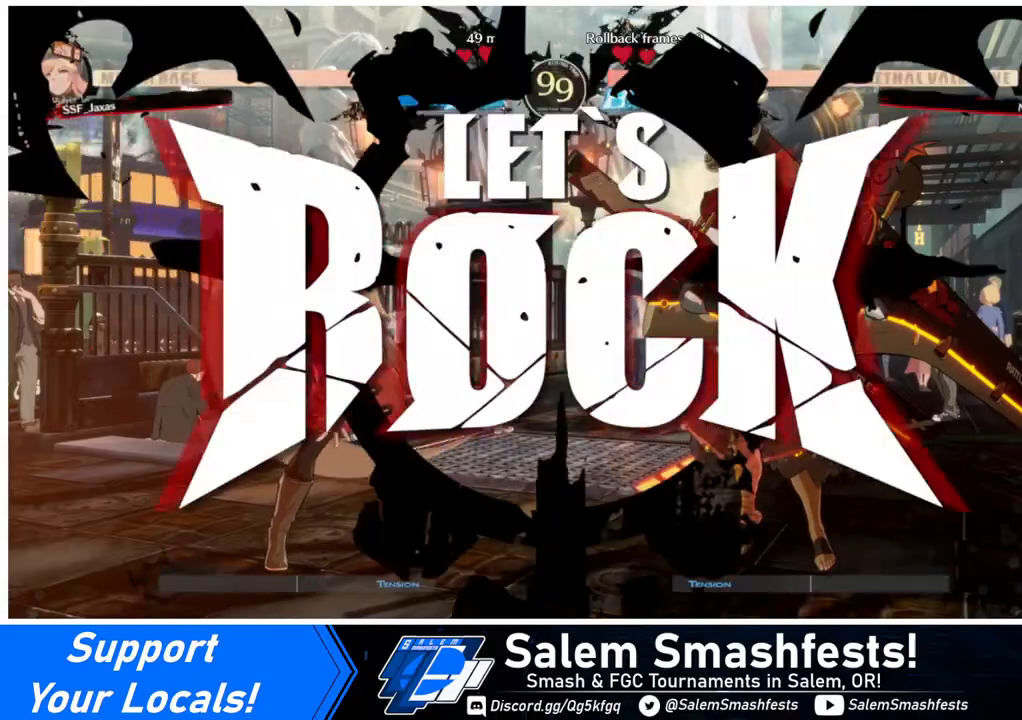
{"buttons": ["DPAD_UP", "DPAD_RIGHT"], "events": [[440, "DPAD_UP", "down"]]}
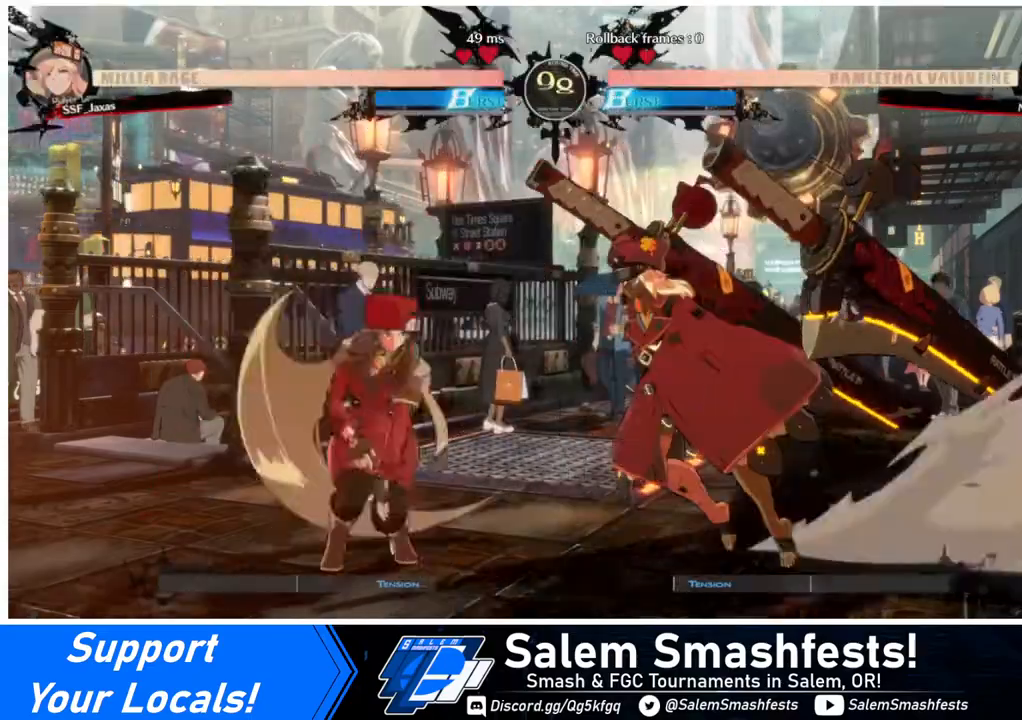
{"buttons": ["DPAD_LEFT"], "events": [[120, "DPAD_LEFT", "down"], [120, "DPAD_RIGHT", "up"], [120, "DPAD_UP", "up"]]}
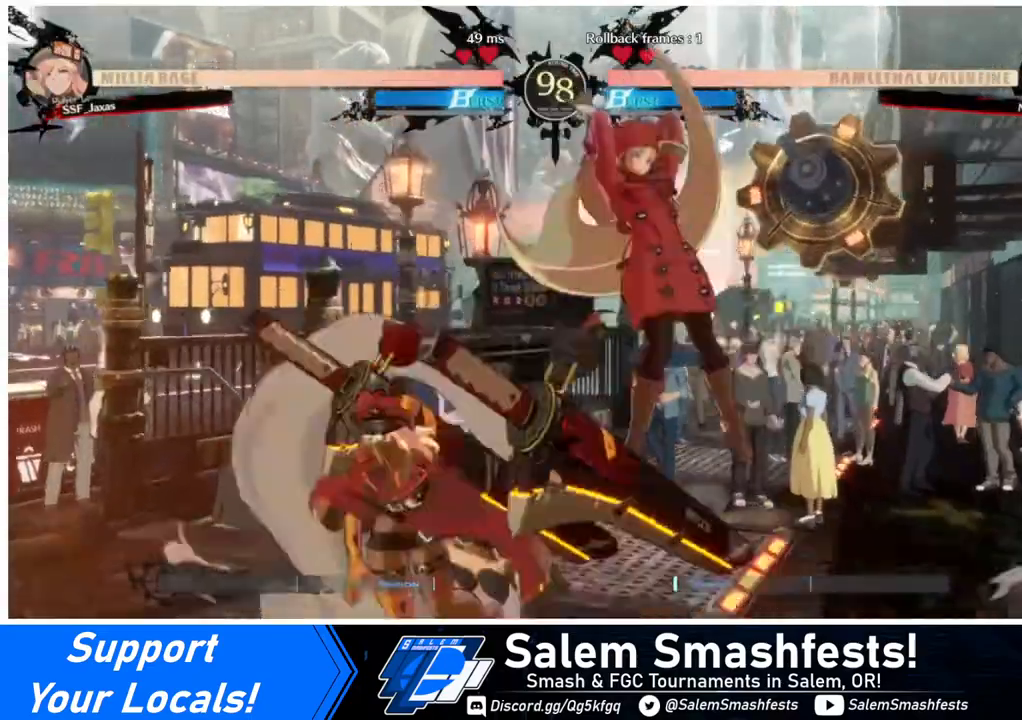
{"buttons": ["R1"], "events": [[40, "DPAD_UP", "down"], [200, "DPAD_UP", "up"], [240, "DPAD_LEFT", "up"], [480, "R1", "down"]]}
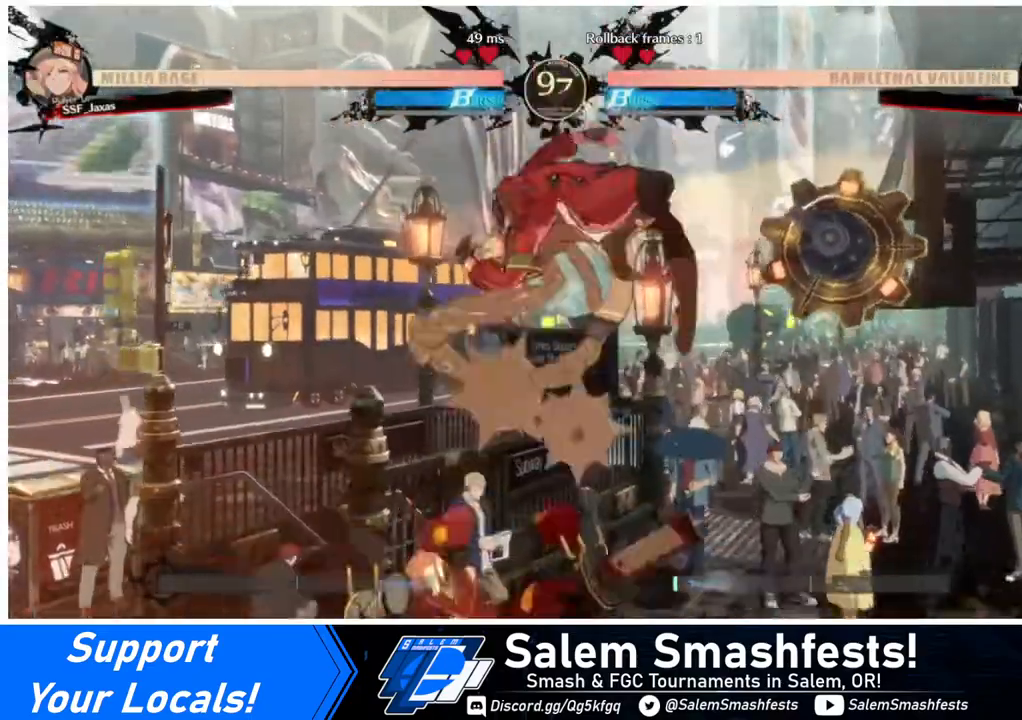
{"buttons": [], "events": [[120, "R1", "up"], [200, "L1", "down"], [360, "L1", "up"]]}
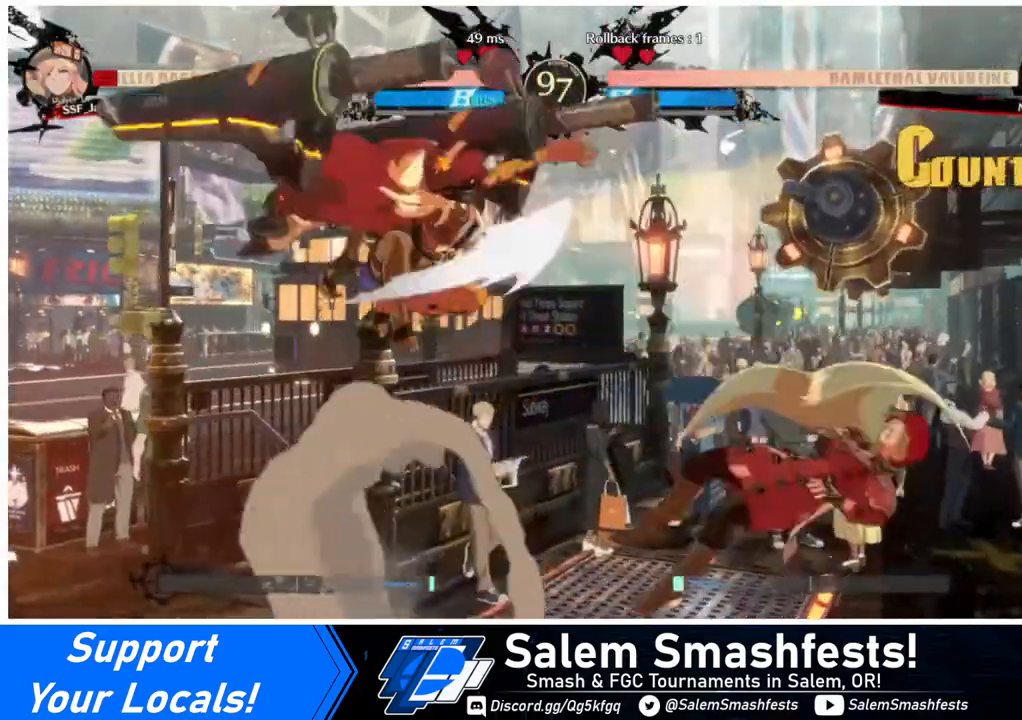
{"buttons": ["DPAD_LEFT"], "events": [[80, "DPAD_RIGHT", "down"], [480, "DPAD_LEFT", "down"], [480, "DPAD_RIGHT", "up"]]}
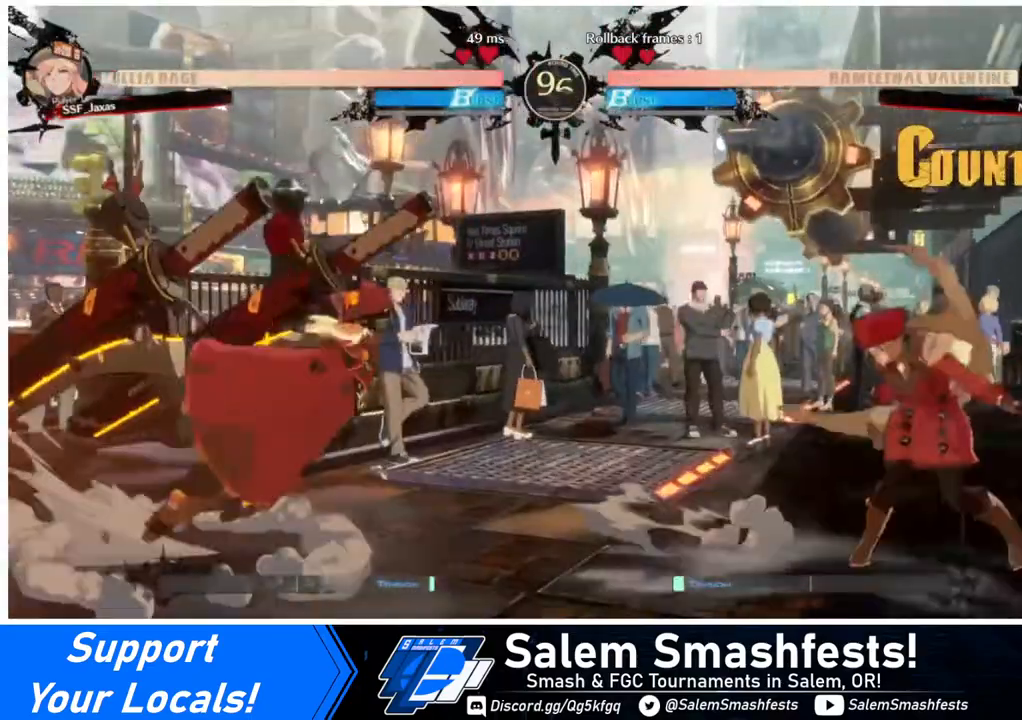
{"buttons": ["DPAD_RIGHT"], "events": [[200, "DPAD_DOWN", "down"], [200, "DPAD_LEFT", "up"], [200, "SQUARE", "down"], [200, "TRIANGLE", "down"], [240, "DPAD_RIGHT", "down"], [240, "TRIANGLE", "up"], [320, "DPAD_DOWN", "up"], [320, "SQUARE", "up"]]}
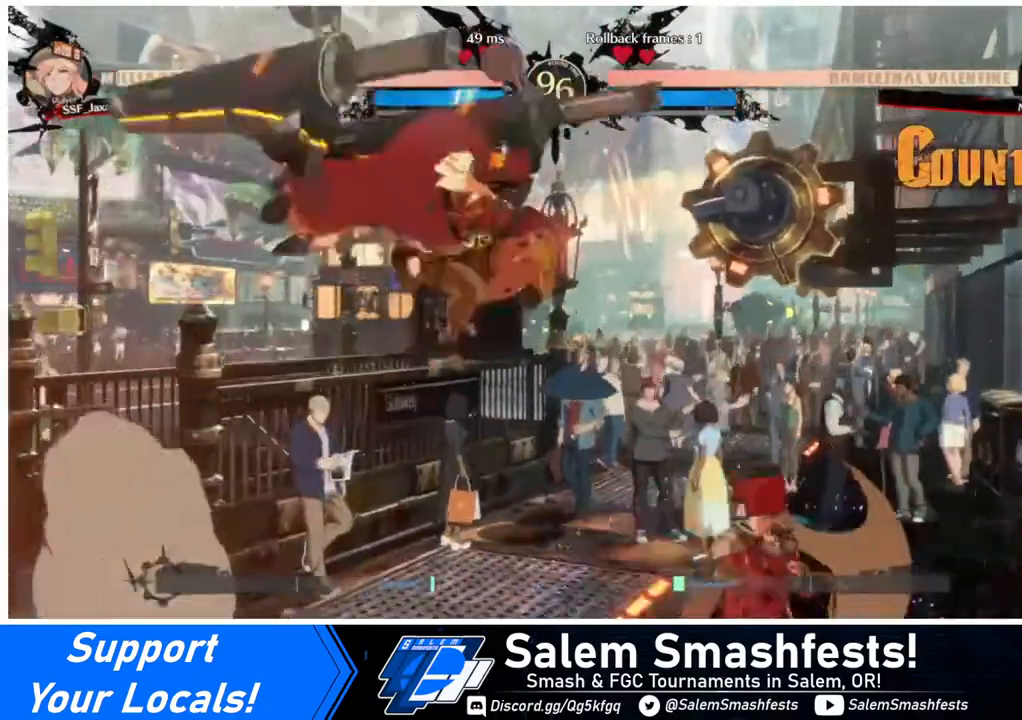
{"buttons": [], "events": [[440, "CROSS", "down"], [480, "DPAD_RIGHT", "up"], [520, "CROSS", "up"]]}
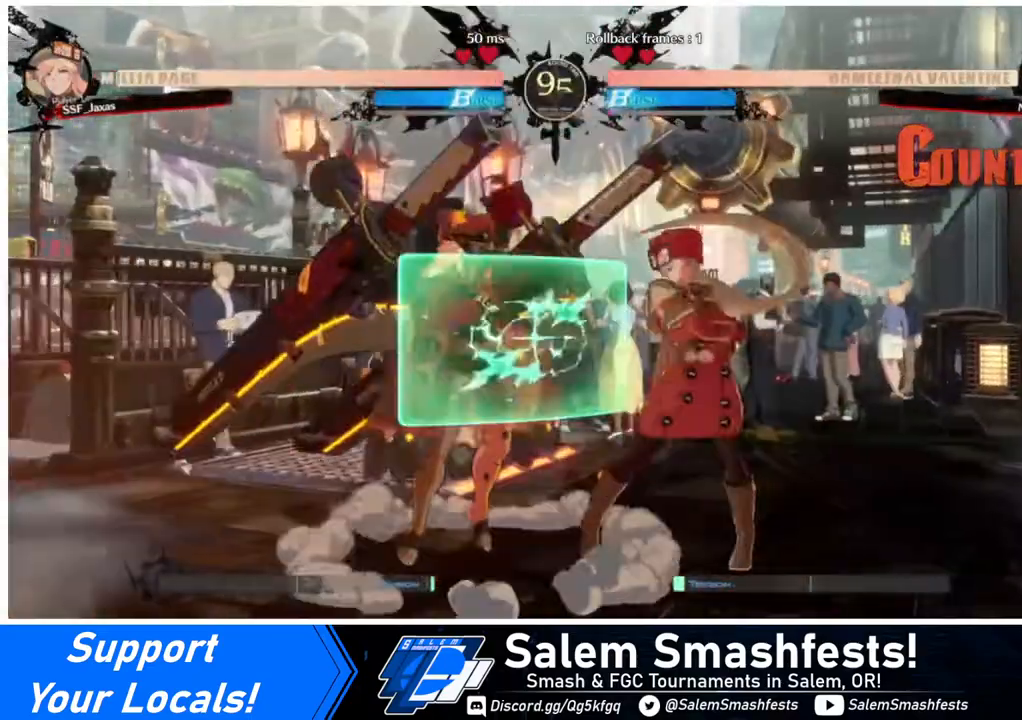
{"buttons": ["DPAD_LEFT"], "events": [[240, "DPAD_LEFT", "down"], [240, "R1", "down"], [360, "R1", "up"]]}
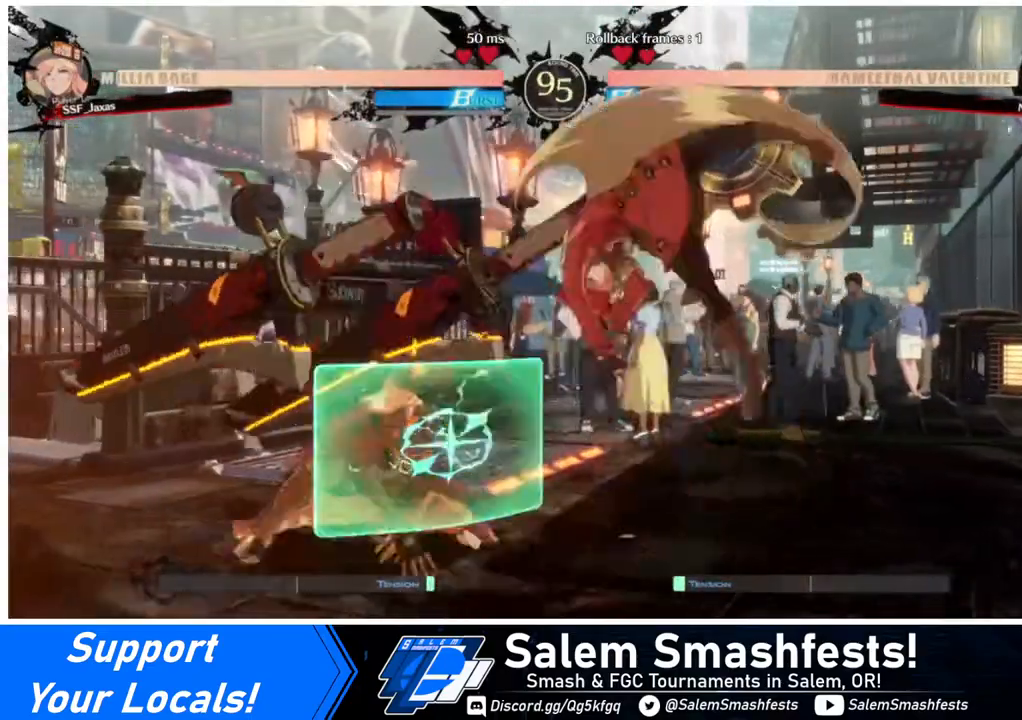
{"buttons": [], "events": [[40, "DPAD_LEFT", "up"]]}
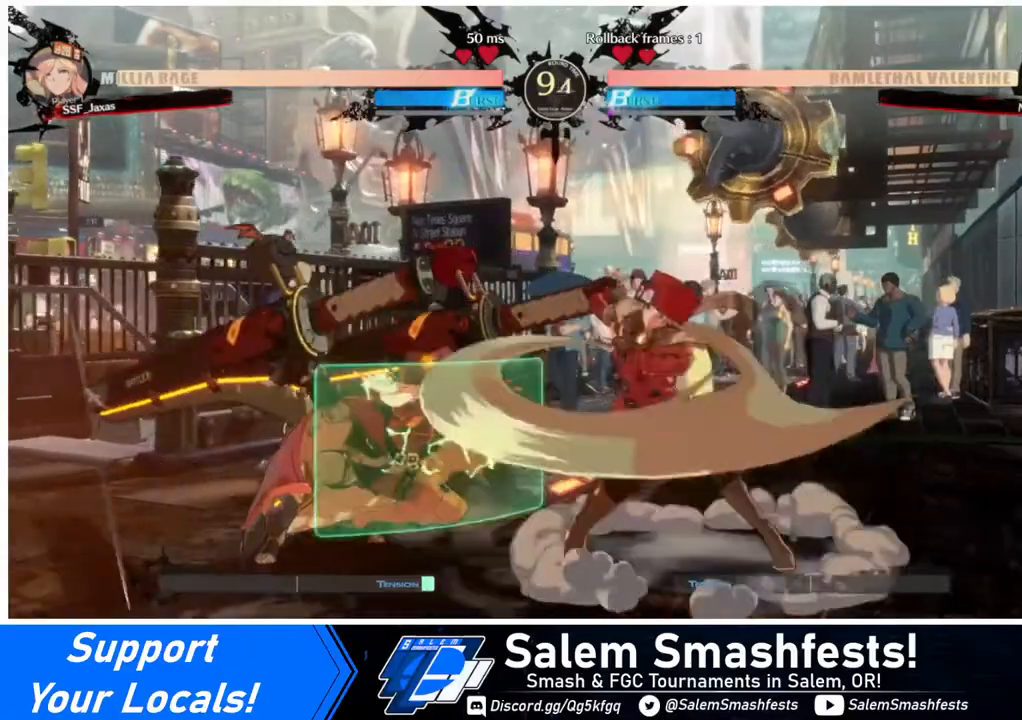
{"buttons": [], "events": [[120, "DPAD_DOWN", "down"], [120, "DPAD_RIGHT", "down"], [200, "DPAD_DOWN", "up"], [200, "SQUARE", "down"], [320, "DPAD_RIGHT", "up"], [320, "SQUARE", "up"]]}
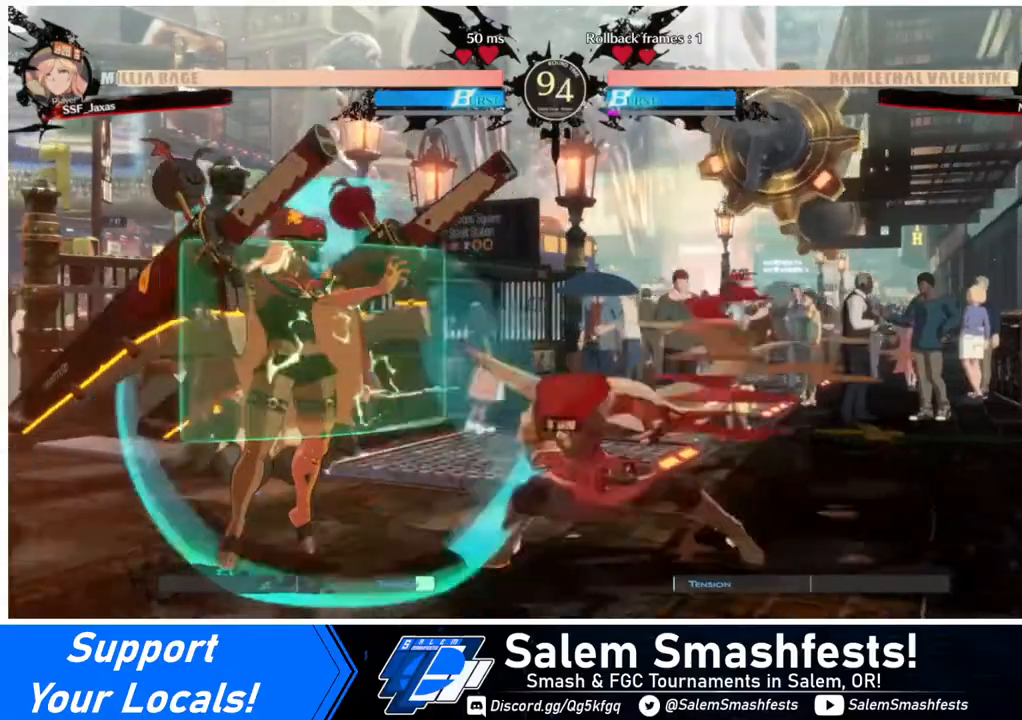
{"buttons": ["DPAD_DOWN"], "events": [[200, "DPAD_DOWN", "down"], [280, "SQUARE", "down"], [400, "SQUARE", "up"]]}
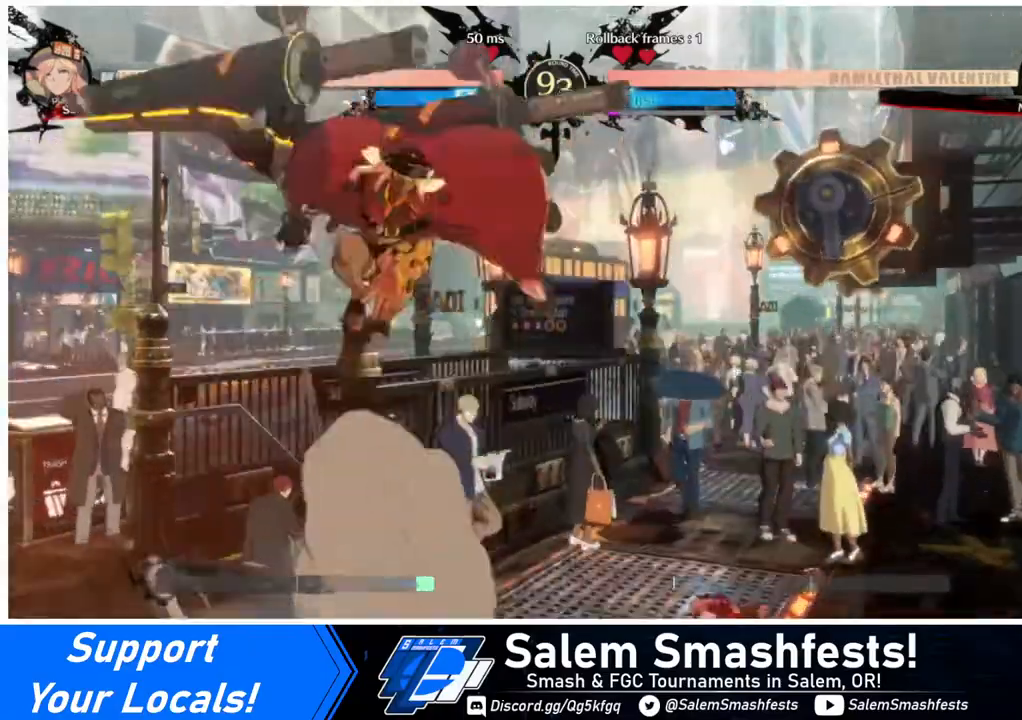
{"buttons": ["DPAD_RIGHT"], "events": [[80, "DPAD_DOWN", "up"], [80, "DPAD_RIGHT", "down"]]}
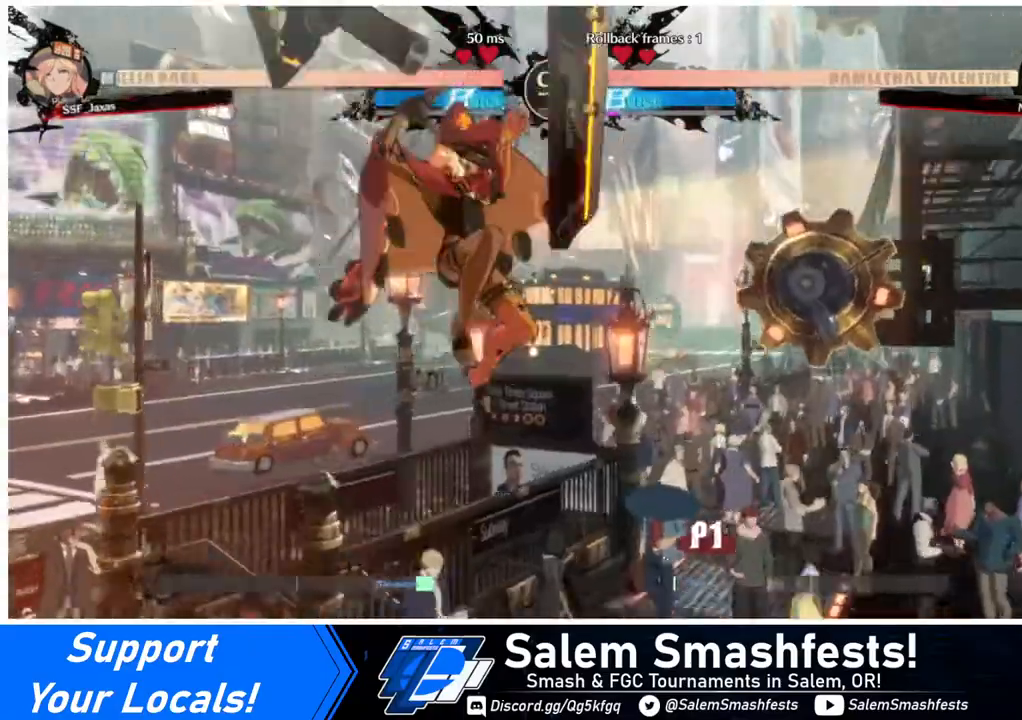
{"buttons": ["DPAD_RIGHT"], "events": []}
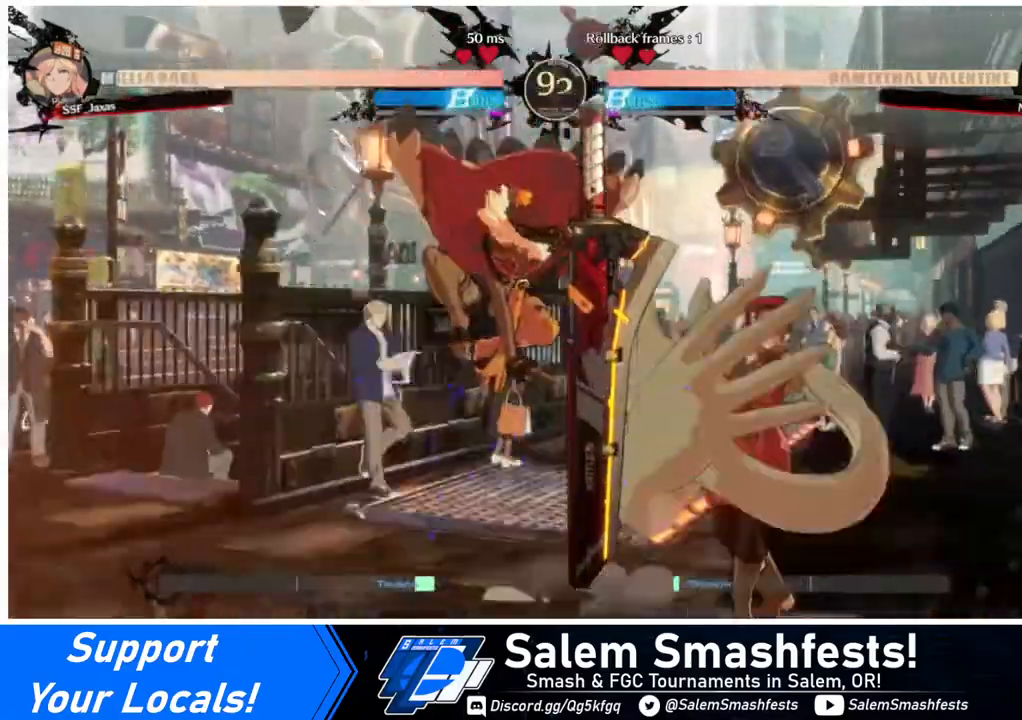
{"buttons": ["R1"], "events": [[120, "DPAD_RIGHT", "up"], [120, "TRIANGLE", "down"], [200, "TRIANGLE", "up"], [360, "R1", "down"]]}
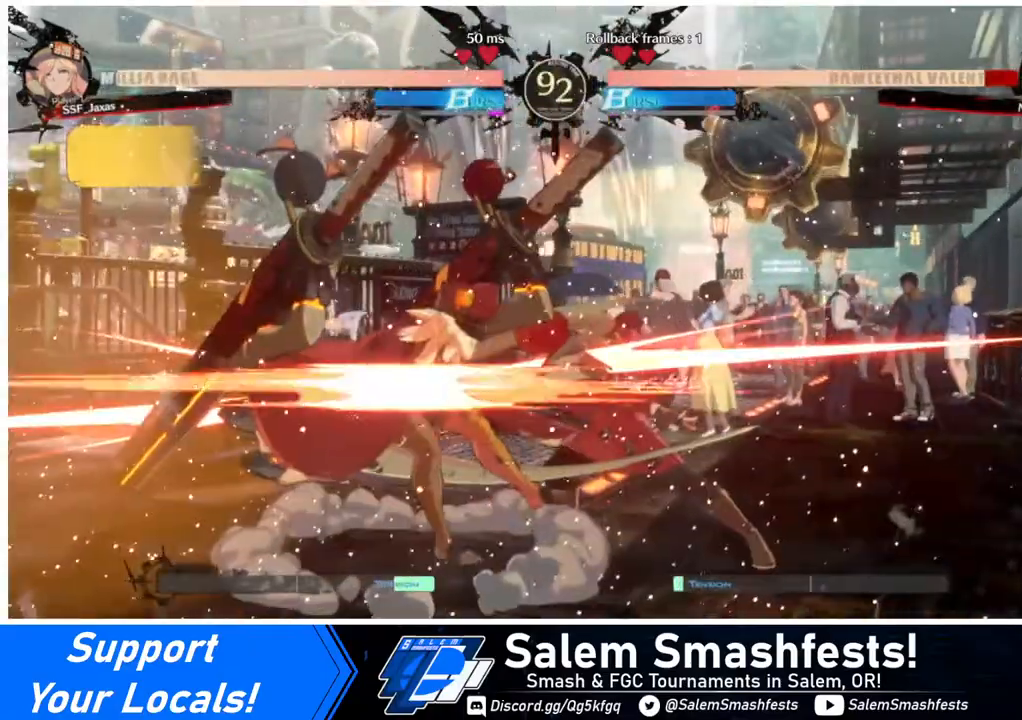
{"buttons": ["CROSS"], "events": [[160, "R1", "up"], [280, "DPAD_DOWN", "down"], [400, "DPAD_DOWN", "up"], [400, "DPAD_RIGHT", "down"], [480, "CROSS", "down"], [520, "DPAD_RIGHT", "up"]]}
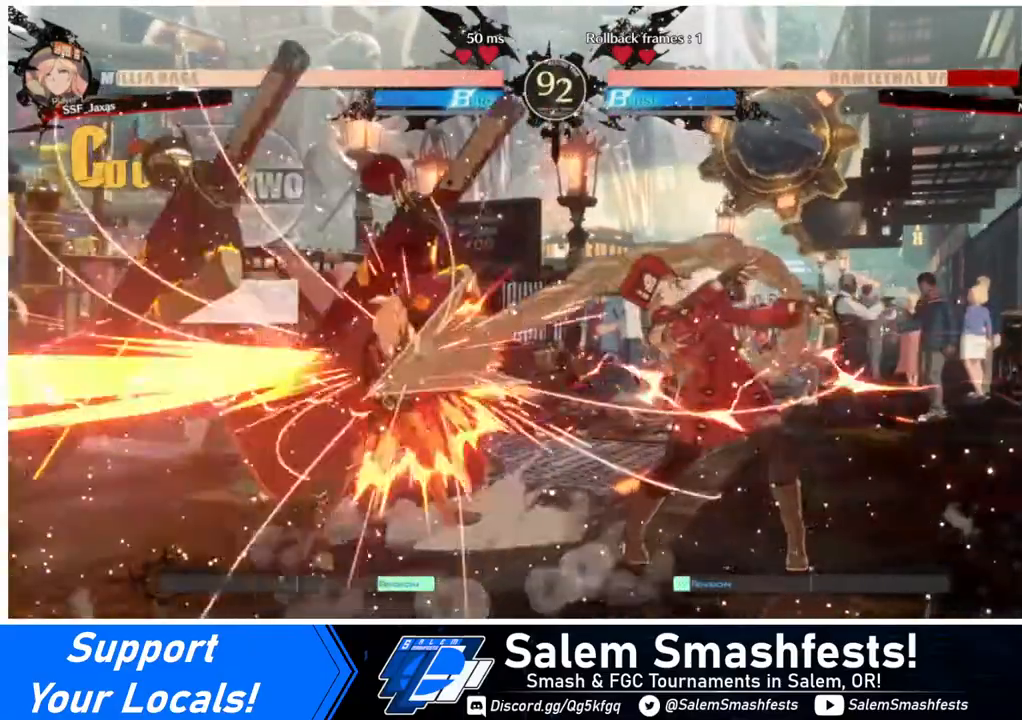
{"buttons": [], "events": [[80, "CROSS", "up"]]}
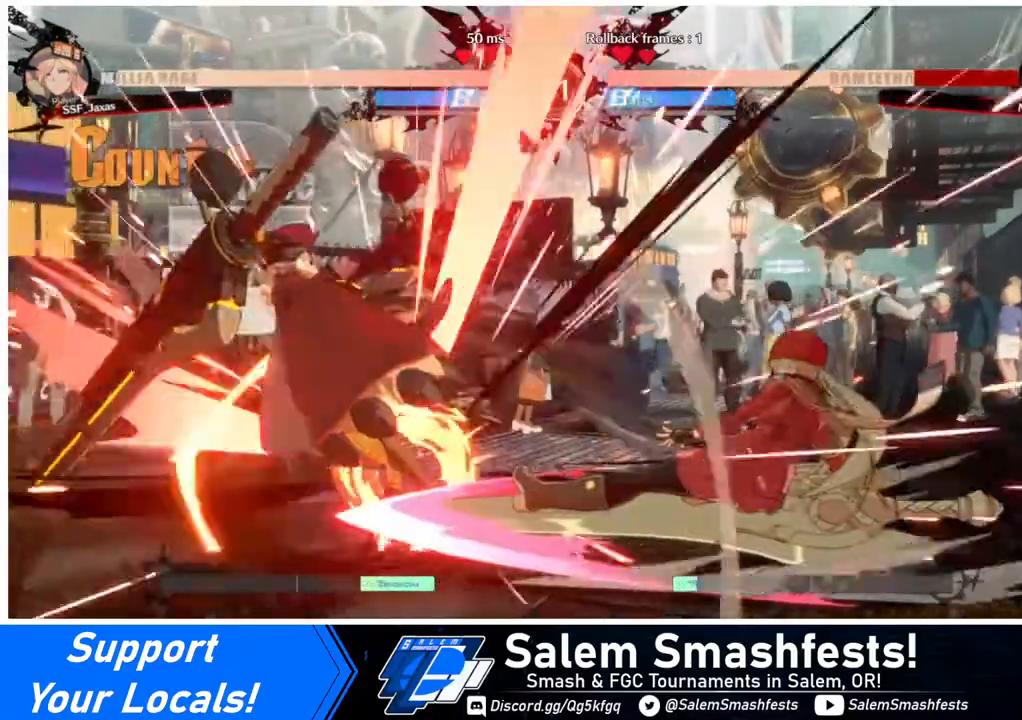
{"buttons": ["DPAD_DOWN"], "events": [[480, "DPAD_DOWN", "down"]]}
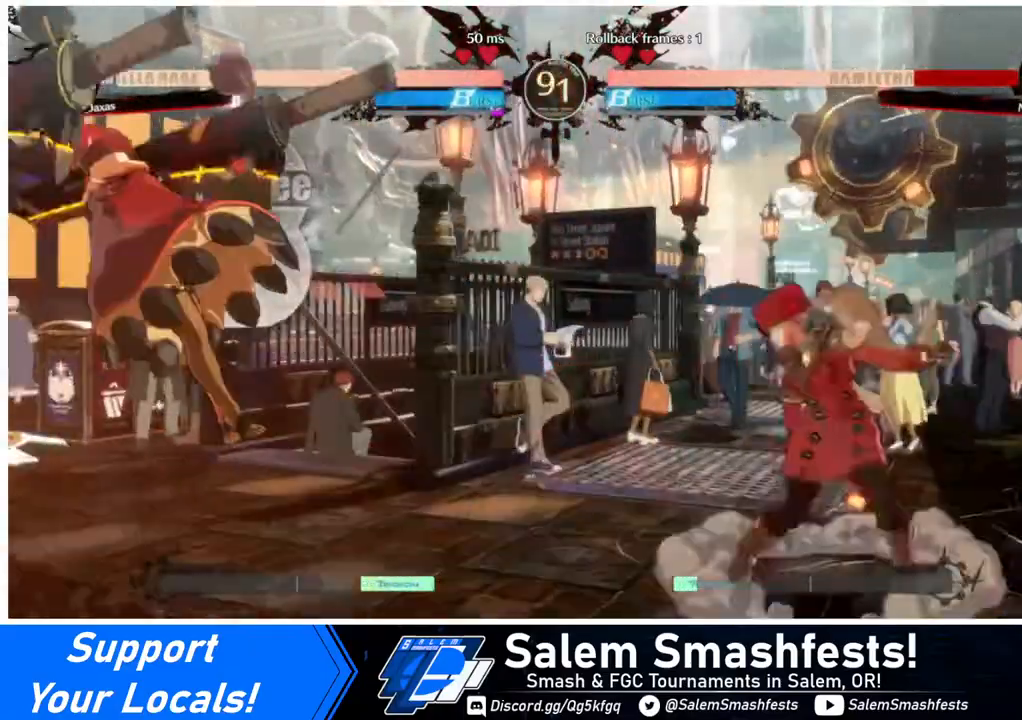
{"buttons": [], "events": [[80, "DPAD_DOWN", "up"], [80, "DPAD_UP", "down"], [120, "DPAD_LEFT", "down"], [120, "L1", "down"], [160, "DPAD_LEFT", "up"], [160, "DPAD_UP", "up"], [280, "L1", "up"]]}
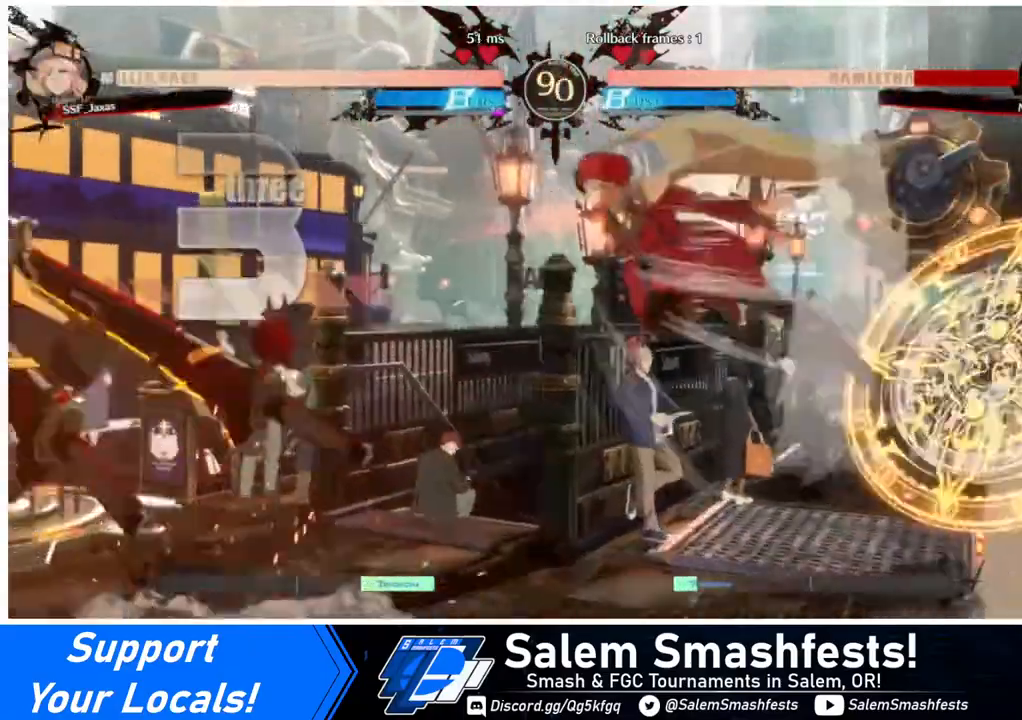
{"buttons": ["R1"], "events": [[200, "L1", "down"], [400, "L1", "up"], [520, "R1", "down"]]}